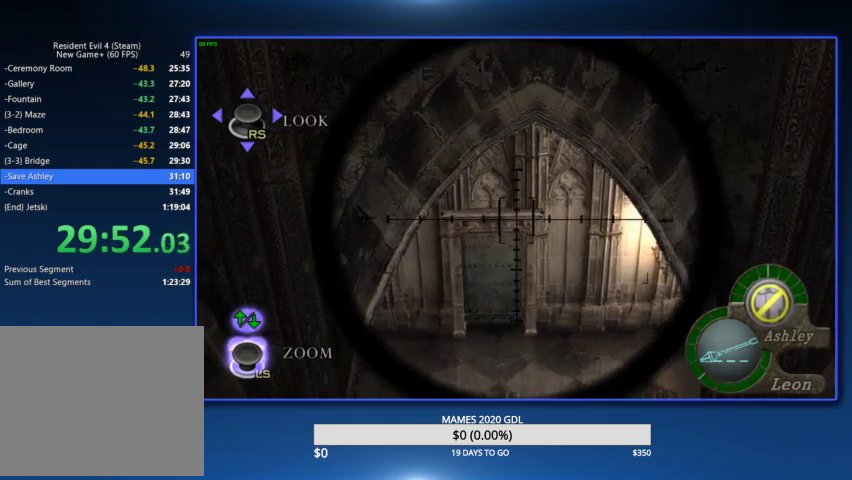
Gameplay with a controller (PlayStation layout); each line is a JSON object with the inputs held at the frame after it. "events" lists button and stick changes between this image and that frame as [ms after this image, input, new state], when the widget could be followed in between. Not read: TOUCHPAD.
{"buttons": ["L2"], "left_stick": "center", "right_stick": "center"}
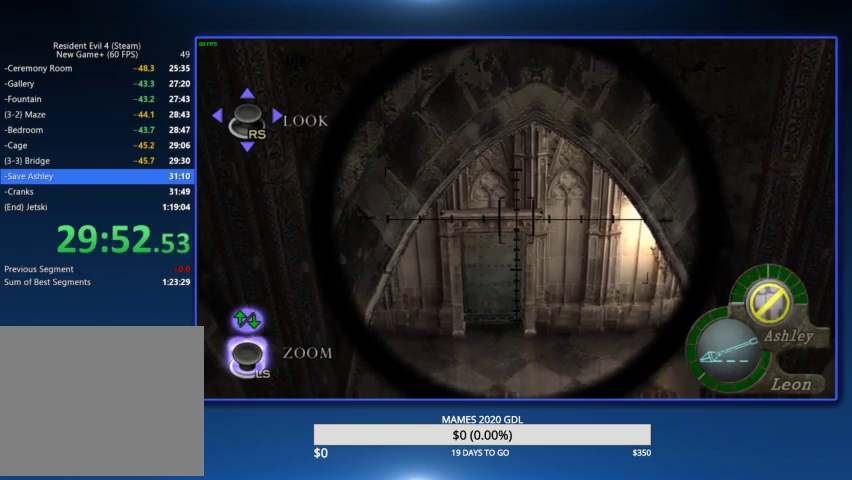
{"buttons": ["L2", "R2"], "left_stick": "center", "right_stick": "center"}
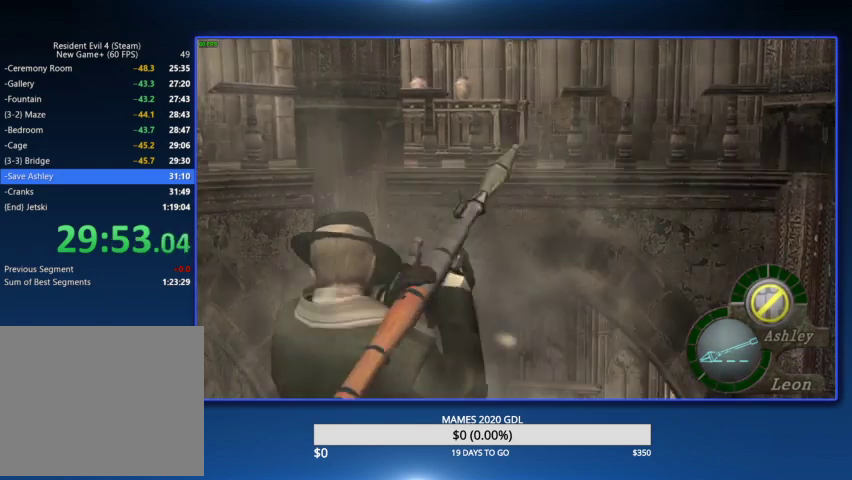
{"buttons": ["L2"], "left_stick": "center", "right_stick": "center", "events": [[400, "R2", "up"]]}
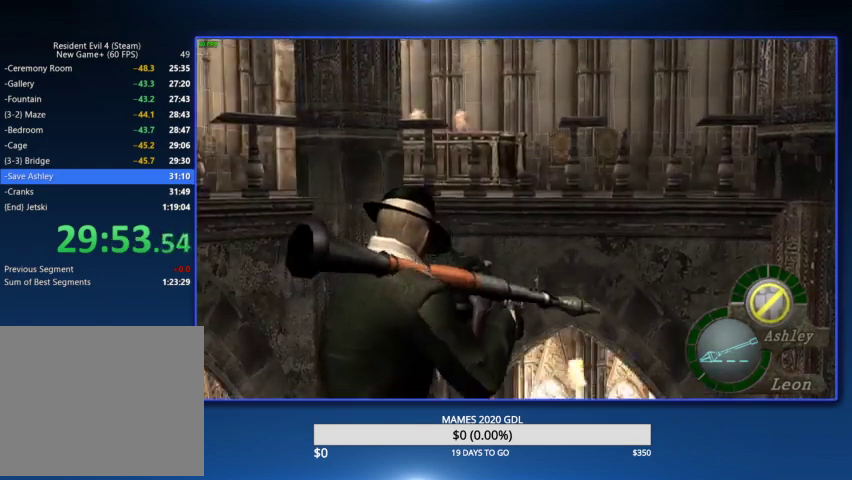
{"buttons": ["CIRCLE", "L2"], "left_stick": "center", "right_stick": "center"}
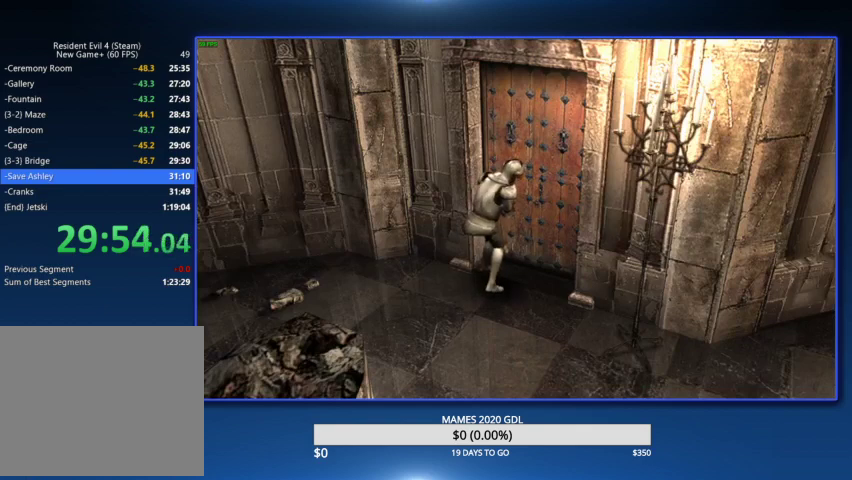
{"buttons": ["CIRCLE", "L2"], "left_stick": "center", "right_stick": "center", "events": [[33, "CIRCLE", "up"], [67, "CIRCLE", "down"], [167, "CIRCLE", "up"], [233, "CIRCLE", "down"], [300, "CIRCLE", "up"], [333, "CIRCLE", "down"], [433, "CIRCLE", "up"], [467, "CIRCLE", "down"]]}
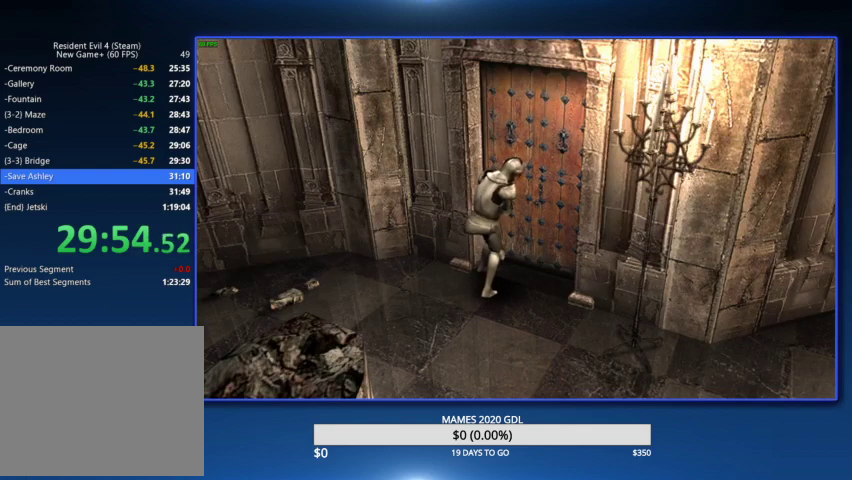
{"buttons": ["L2", "DPAD_DOWN"], "left_stick": "center", "right_stick": "center", "events": [[33, "CIRCLE", "up"], [67, "DPAD_DOWN", "down"], [100, "CIRCLE", "down"], [167, "CIRCLE", "up"], [233, "CIRCLE", "down"], [300, "CIRCLE", "up"], [367, "CIRCLE", "down"], [467, "CIRCLE", "up"]]}
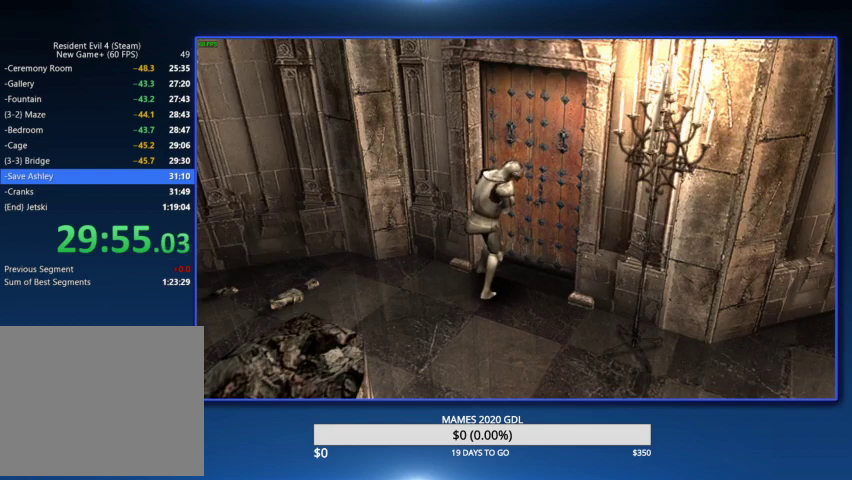
{"buttons": ["L2", "DPAD_DOWN"], "left_stick": "center", "right_stick": "center", "events": [[33, "CIRCLE", "down"], [100, "CIRCLE", "up"], [167, "CIRCLE", "down"], [233, "CIRCLE", "up"], [300, "CIRCLE", "down"], [333, "CIRCLE", "up"], [433, "CIRCLE", "down"], [500, "CIRCLE", "up"]]}
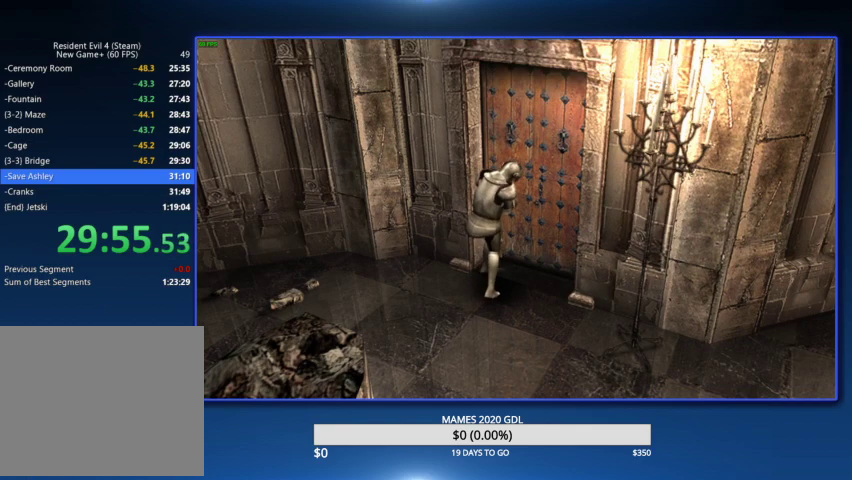
{"buttons": ["CIRCLE", "L2"], "left_stick": "center", "right_stick": "center", "events": [[67, "CIRCLE", "down"], [133, "CIRCLE", "up"], [200, "CIRCLE", "down"], [267, "CIRCLE", "up"], [333, "CIRCLE", "down"], [400, "CIRCLE", "up"], [400, "DPAD_DOWN", "up"], [467, "CIRCLE", "down"]]}
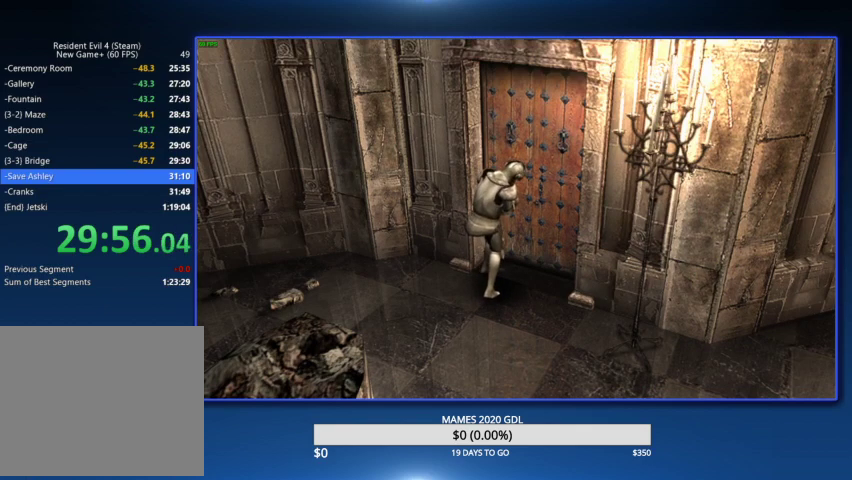
{"buttons": ["L2"], "left_stick": "center", "right_stick": "center"}
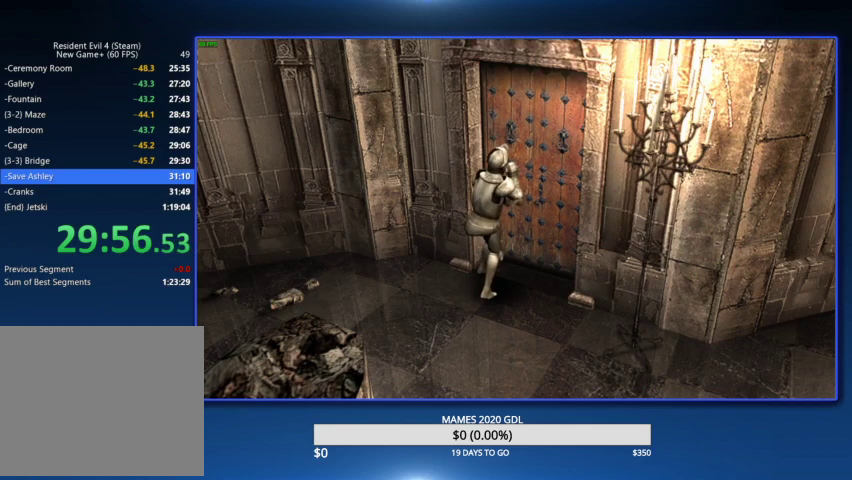
{"buttons": ["CIRCLE", "L2", "DPAD_DOWN"], "left_stick": "center", "right_stick": "center"}
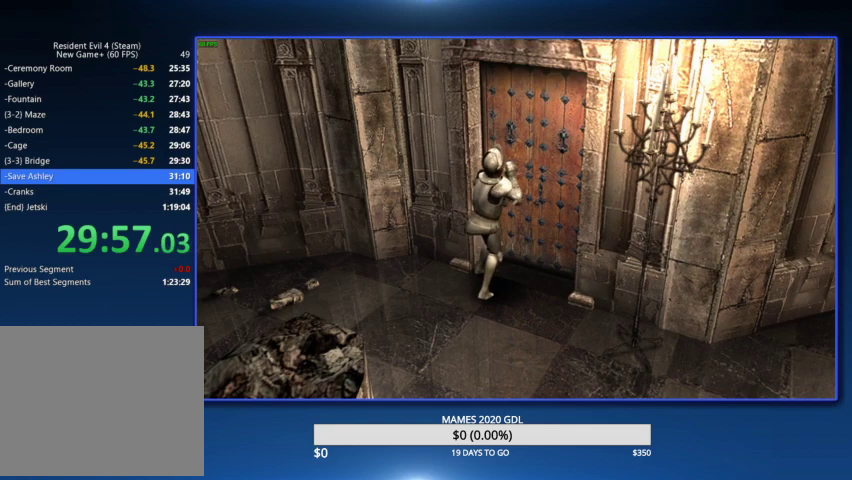
{"buttons": ["L2", "DPAD_DOWN"], "left_stick": "center", "right_stick": "center", "events": [[33, "CIRCLE", "up"], [100, "CIRCLE", "down"], [167, "CIRCLE", "up"], [233, "CIRCLE", "down"], [333, "CIRCLE", "up"], [400, "CIRCLE", "down"], [467, "CIRCLE", "up"]]}
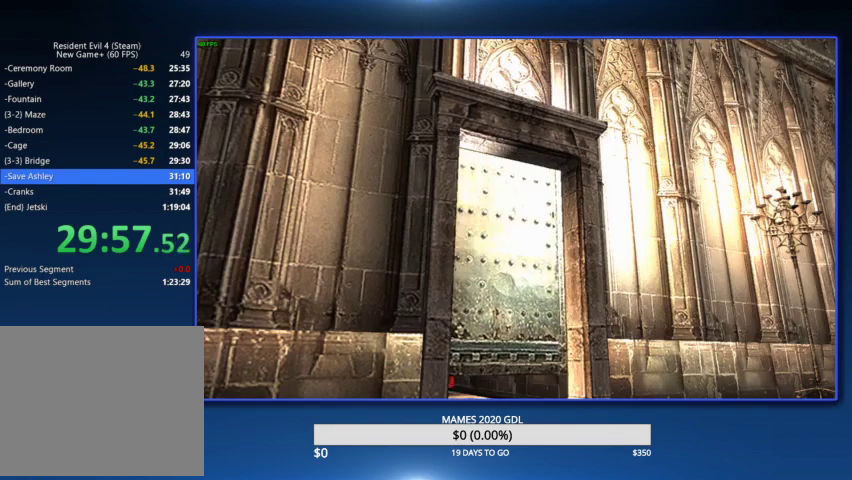
{"buttons": ["CIRCLE", "L2", "DPAD_DOWN"], "left_stick": "center", "right_stick": "center", "events": [[33, "CIRCLE", "down"], [100, "CIRCLE", "up"], [167, "CIRCLE", "down"], [233, "CIRCLE", "up"], [300, "CIRCLE", "down"], [367, "CIRCLE", "up"], [433, "CIRCLE", "down"]]}
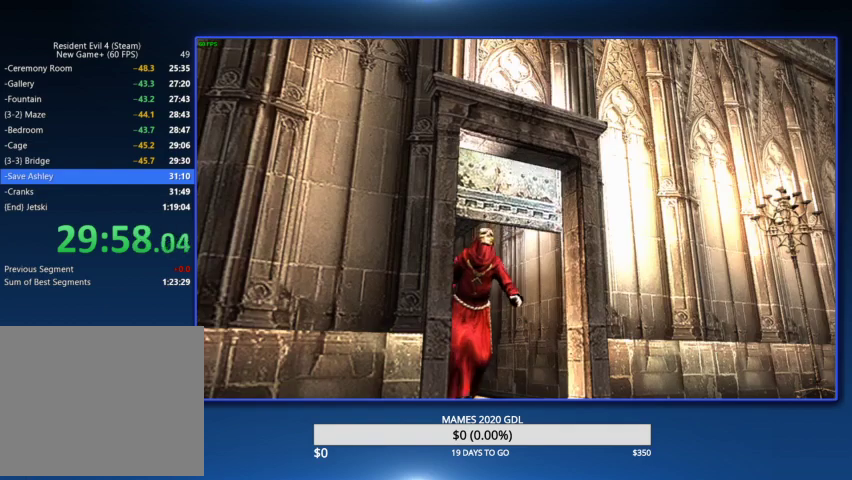
{"buttons": ["CIRCLE", "L2", "DPAD_DOWN"], "left_stick": "center", "right_stick": "center", "events": [[33, "CIRCLE", "up"], [100, "CIRCLE", "down"], [167, "CIRCLE", "up"], [233, "CIRCLE", "down"], [300, "CIRCLE", "up"], [367, "CIRCLE", "down"], [433, "CIRCLE", "up"], [500, "CIRCLE", "down"]]}
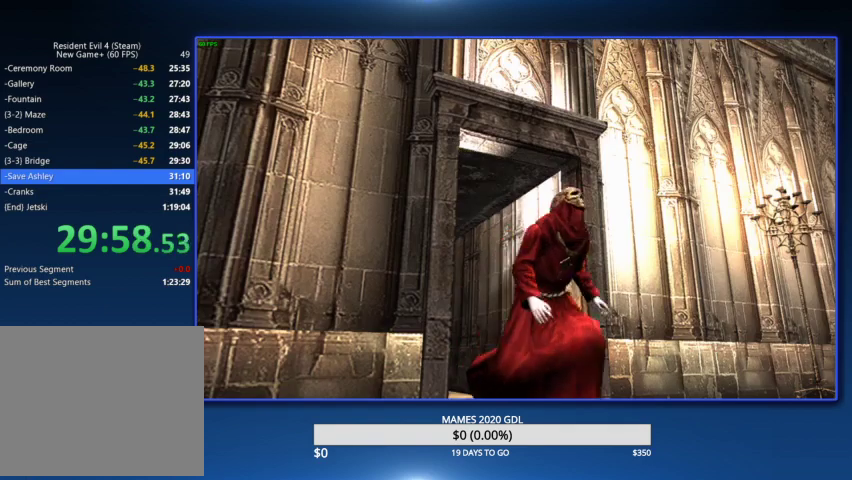
{"buttons": ["L2", "DPAD_DOWN", "DPAD_RIGHT"], "left_stick": "center", "right_stick": "center", "events": [[67, "CIRCLE", "up"], [100, "DPAD_DOWN", "up"], [133, "CIRCLE", "down"], [133, "DPAD_RIGHT", "down"], [233, "CIRCLE", "up"], [267, "DPAD_DOWN", "down"], [300, "CIRCLE", "down"], [367, "CIRCLE", "up"], [433, "CIRCLE", "down"], [500, "CIRCLE", "up"]]}
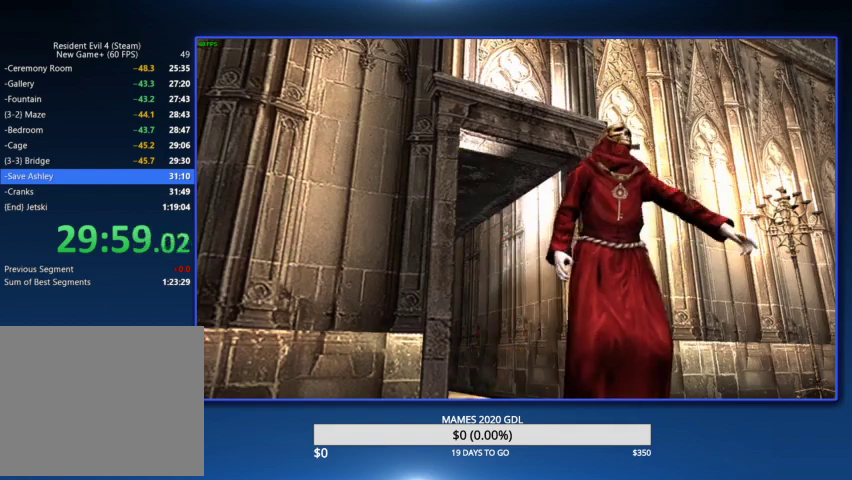
{"buttons": ["CIRCLE", "L2", "DPAD_DOWN", "DPAD_RIGHT"], "left_stick": "center", "right_stick": "center", "events": [[33, "DPAD_RIGHT", "up"], [67, "CIRCLE", "down"], [133, "CIRCLE", "up"], [167, "DPAD_RIGHT", "down"], [200, "CIRCLE", "down"], [300, "CIRCLE", "up"], [333, "CIRCLE", "down"], [433, "CIRCLE", "up"], [500, "CIRCLE", "down"]]}
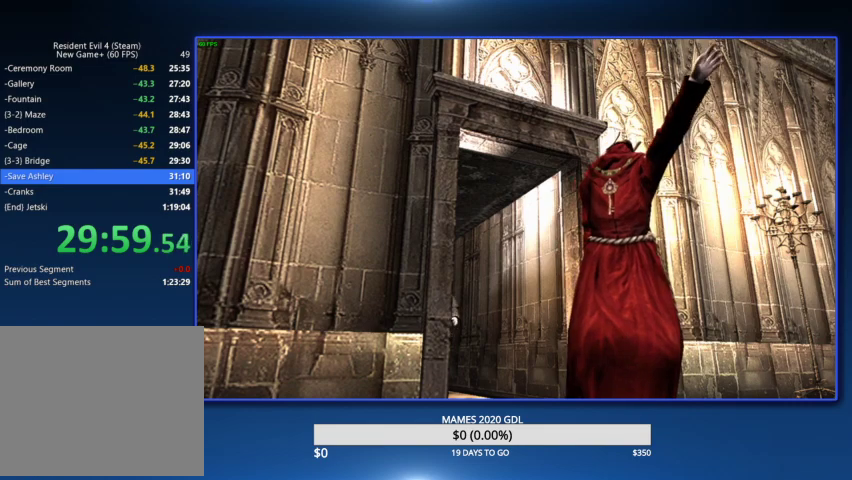
{"buttons": ["L2", "DPAD_DOWN", "DPAD_RIGHT"], "left_stick": "center", "right_stick": "center", "events": [[67, "CIRCLE", "up"], [133, "CIRCLE", "down"], [167, "DPAD_RIGHT", "up"], [233, "CIRCLE", "up"], [333, "DPAD_RIGHT", "down"]]}
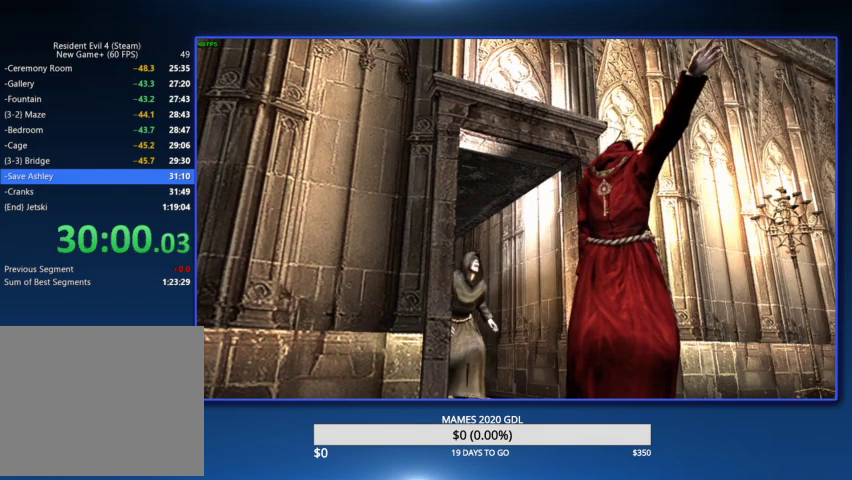
{"buttons": ["L2", "DPAD_DOWN", "DPAD_RIGHT"], "left_stick": "center", "right_stick": "center", "events": [[100, "CIRCLE", "down"], [167, "CIRCLE", "up"], [267, "CIRCLE", "down"], [367, "CIRCLE", "up"], [433, "CIRCLE", "down"], [500, "CIRCLE", "up"]]}
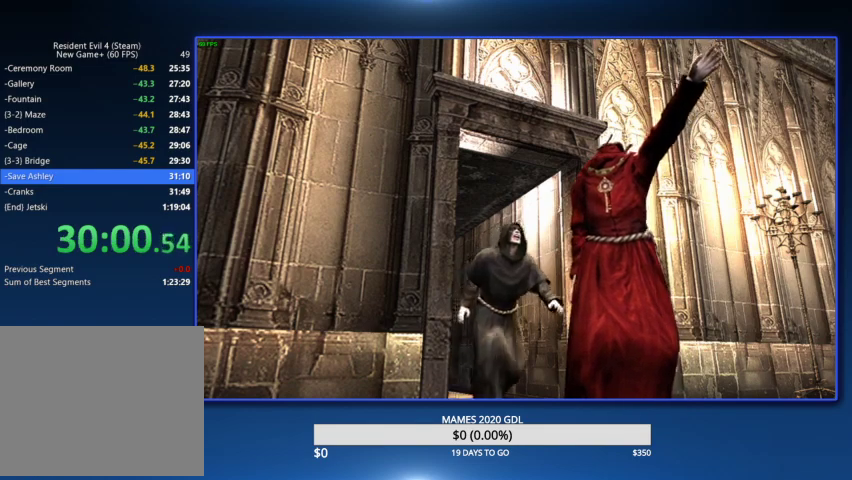
{"buttons": ["L2", "DPAD_DOWN", "DPAD_RIGHT"], "left_stick": "center", "right_stick": "down", "events": [[67, "CIRCLE", "down"], [133, "DPAD_RIGHT", "up"], [167, "CIRCLE", "up"], [300, "DPAD_RIGHT", "down"], [367, "right_stick", "down"]]}
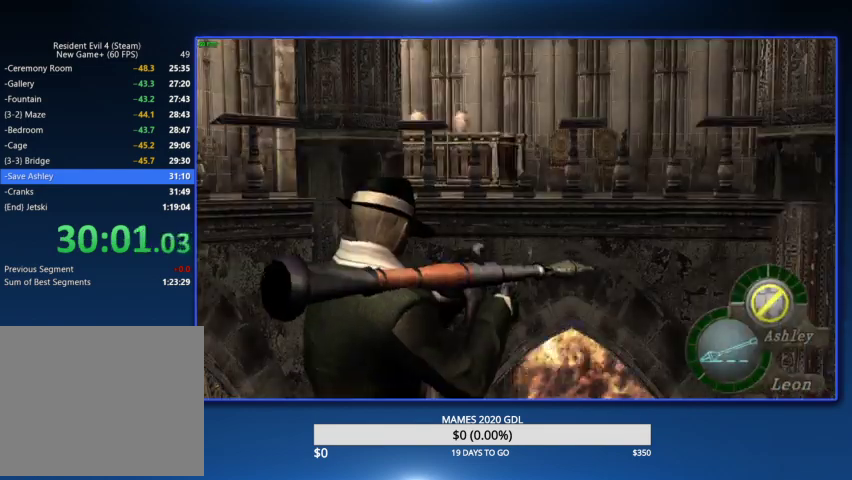
{"buttons": ["L2", "DPAD_DOWN"], "left_stick": "center", "right_stick": "down", "events": [[67, "DPAD_RIGHT", "up"]]}
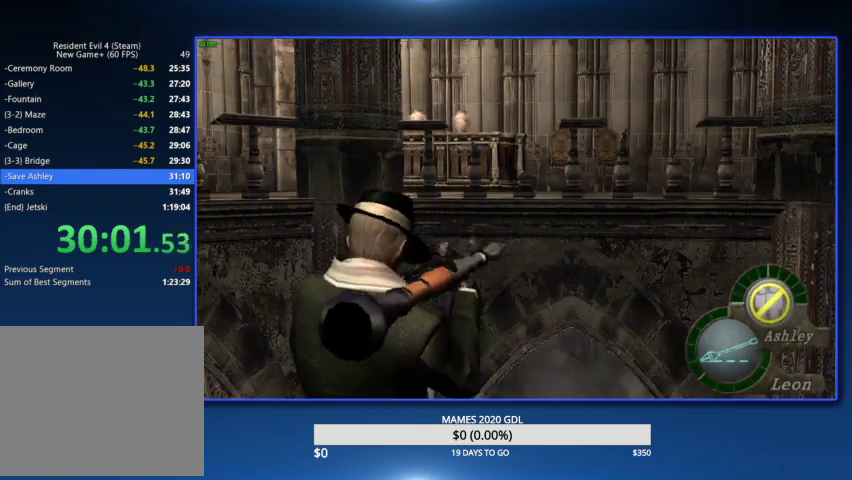
{"buttons": ["L2"], "left_stick": "center", "right_stick": "center", "events": [[467, "DPAD_DOWN", "up"], [467, "right_stick", "center"]]}
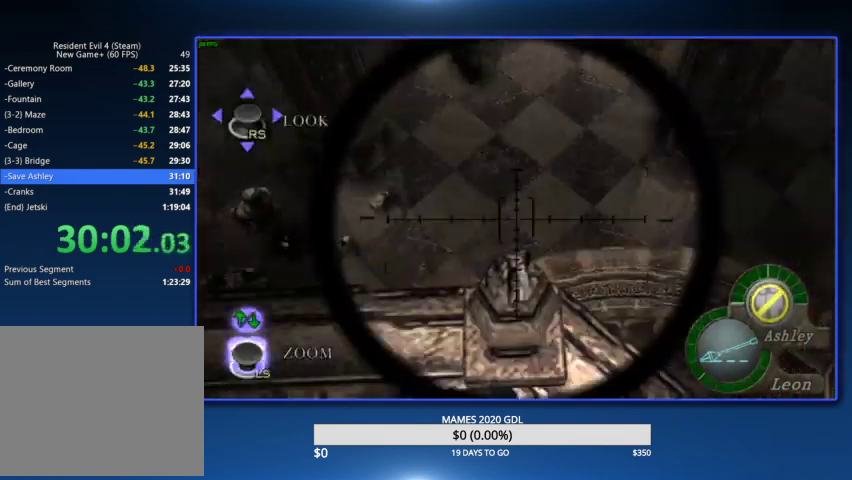
{"buttons": ["L2"], "left_stick": "center", "right_stick": "center", "events": [[133, "right_stick", "down-right"], [200, "right_stick", "center"], [233, "R2", "down"], [333, "R2", "up"]]}
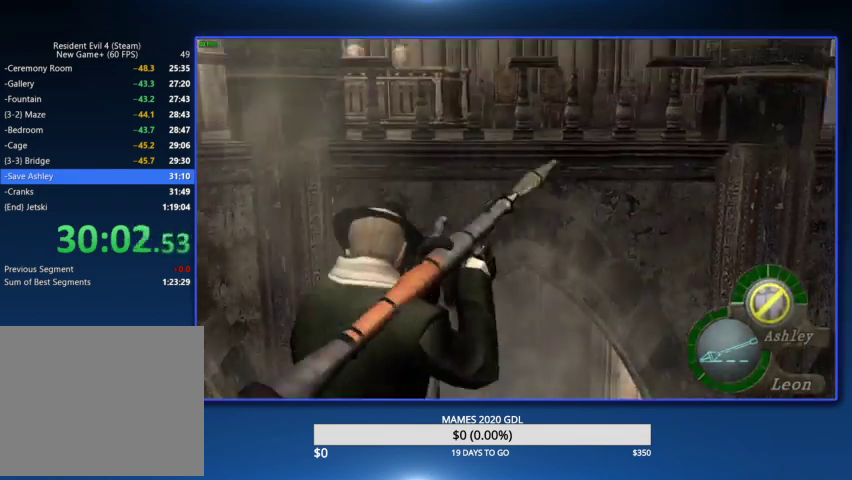
{"buttons": ["L2"], "left_stick": "center", "right_stick": "center"}
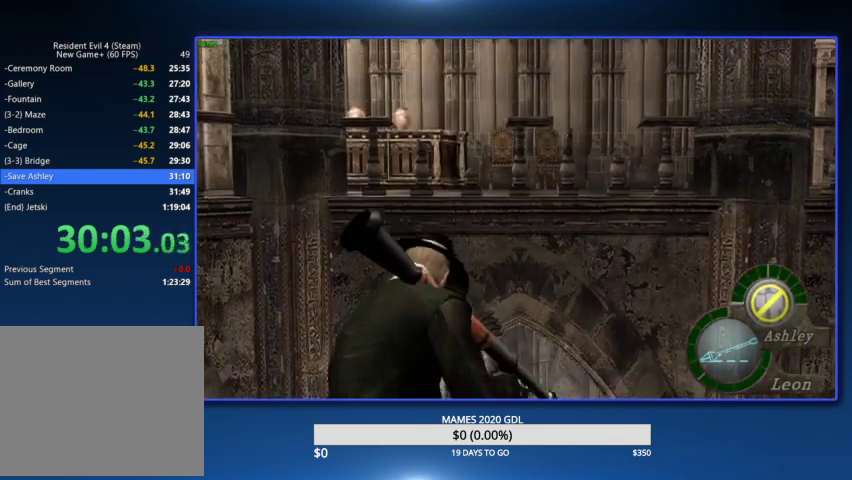
{"buttons": ["L2", "DPAD_DOWN"], "left_stick": "center", "right_stick": "center", "events": [[233, "DPAD_DOWN", "down"]]}
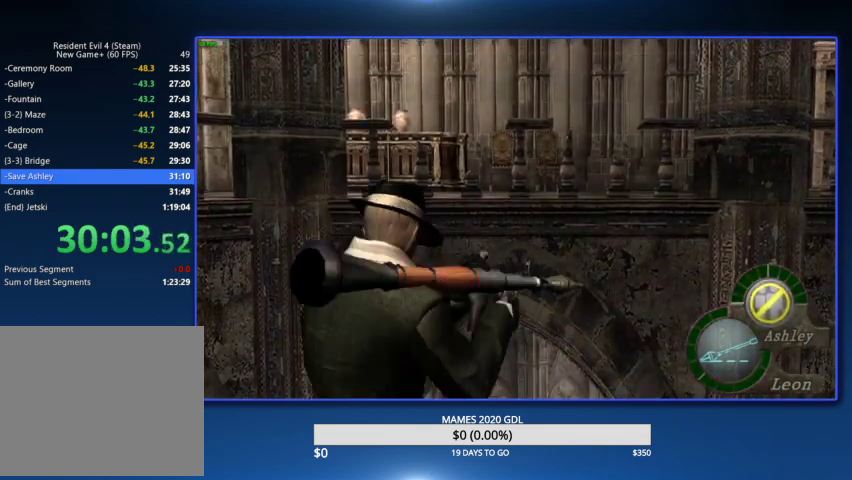
{"buttons": ["L2", "DPAD_DOWN"], "left_stick": "center", "right_stick": "down", "events": [[267, "DPAD_RIGHT", "down"], [367, "DPAD_RIGHT", "up"], [400, "right_stick", "down"]]}